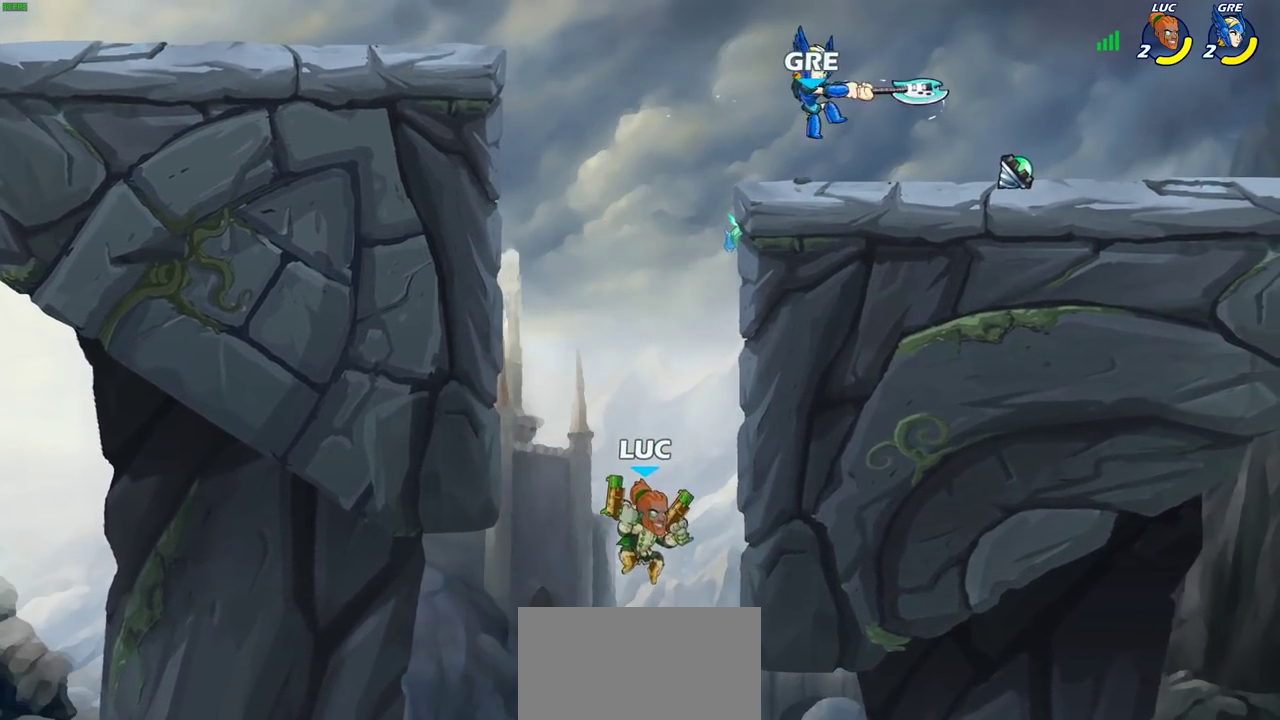
Gameplay with a controller (PlayStation layout); each line is a JSON object with the inputs held at the frame after it (dt_ms = milliseconds from this image to that frame). "events" lists button and stick changes between this image and that frame as [ms after this image, input, new state], when the widget could be followed in between. Not read: L3 R3.
{"dt_ms": 400, "buttons": [], "left_stick": "up-left", "right_stick": "center", "events": [[117, "CIRCLE", "down"], [183, "left_stick", "down-right"], [217, "CIRCLE", "up"], [250, "left_stick", "left"], [350, "left_stick", "up-left"]]}
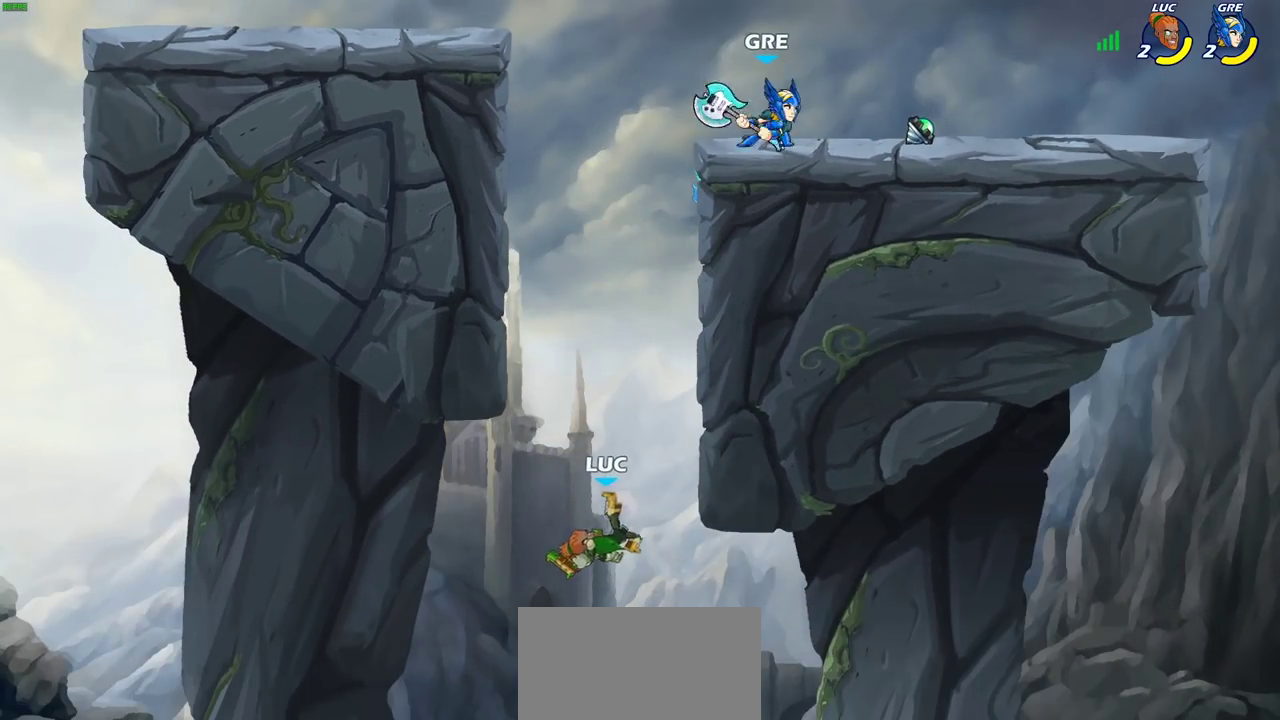
{"dt_ms": 500, "buttons": [], "left_stick": "right", "right_stick": "center", "events": [[233, "left_stick", "up-right"], [333, "left_stick", "right"]]}
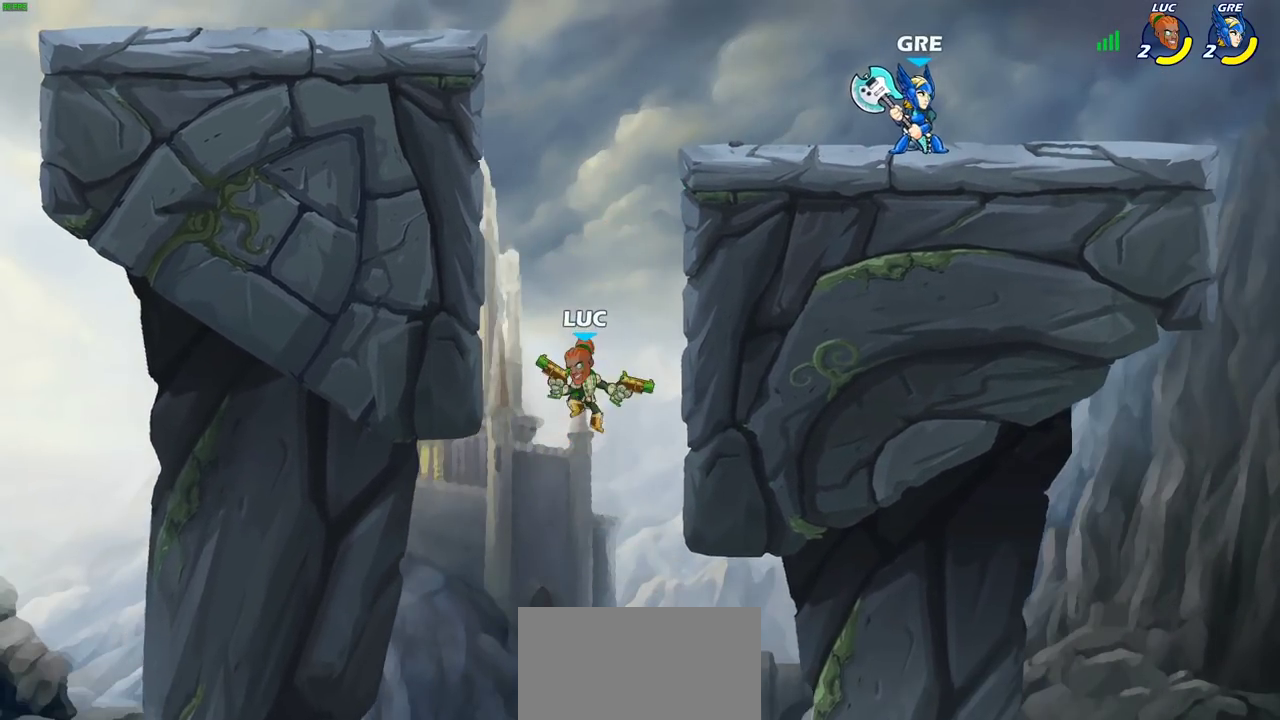
{"dt_ms": 300, "buttons": [], "left_stick": "right", "right_stick": "center", "events": []}
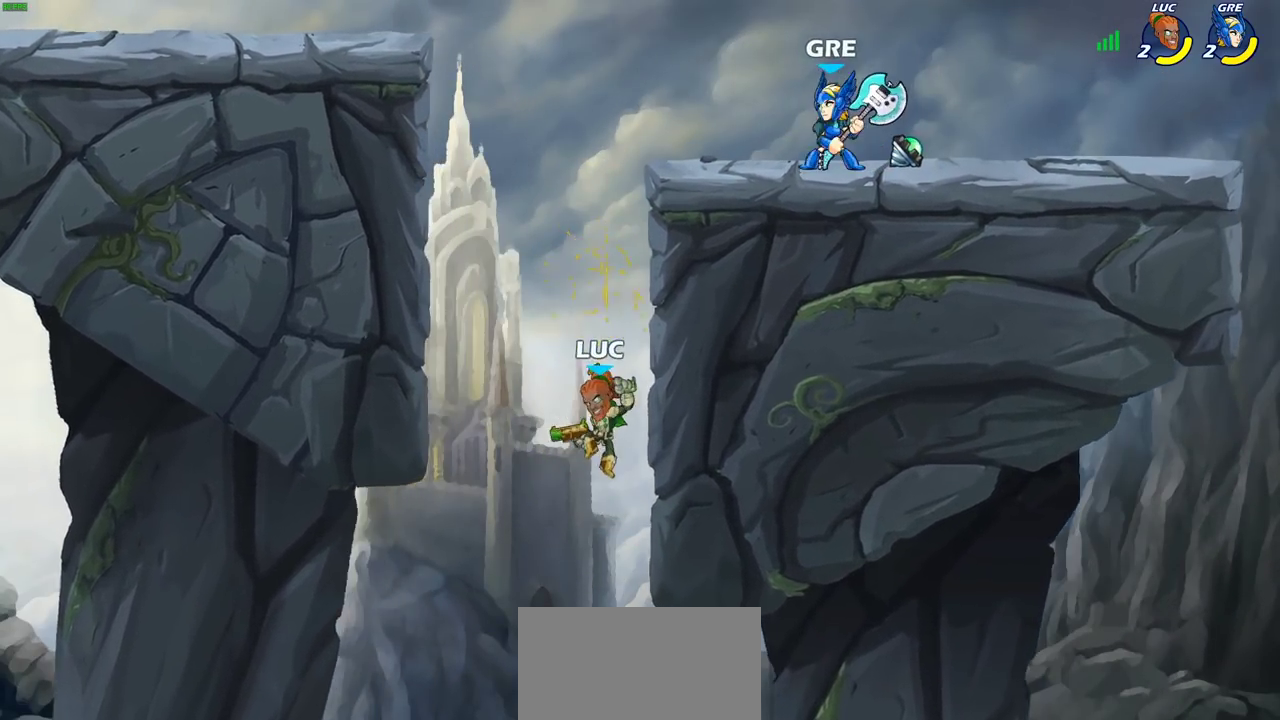
{"dt_ms": 700, "buttons": [], "left_stick": "right", "right_stick": "center", "events": [[483, "CROSS", "down"], [633, "CROSS", "up"]]}
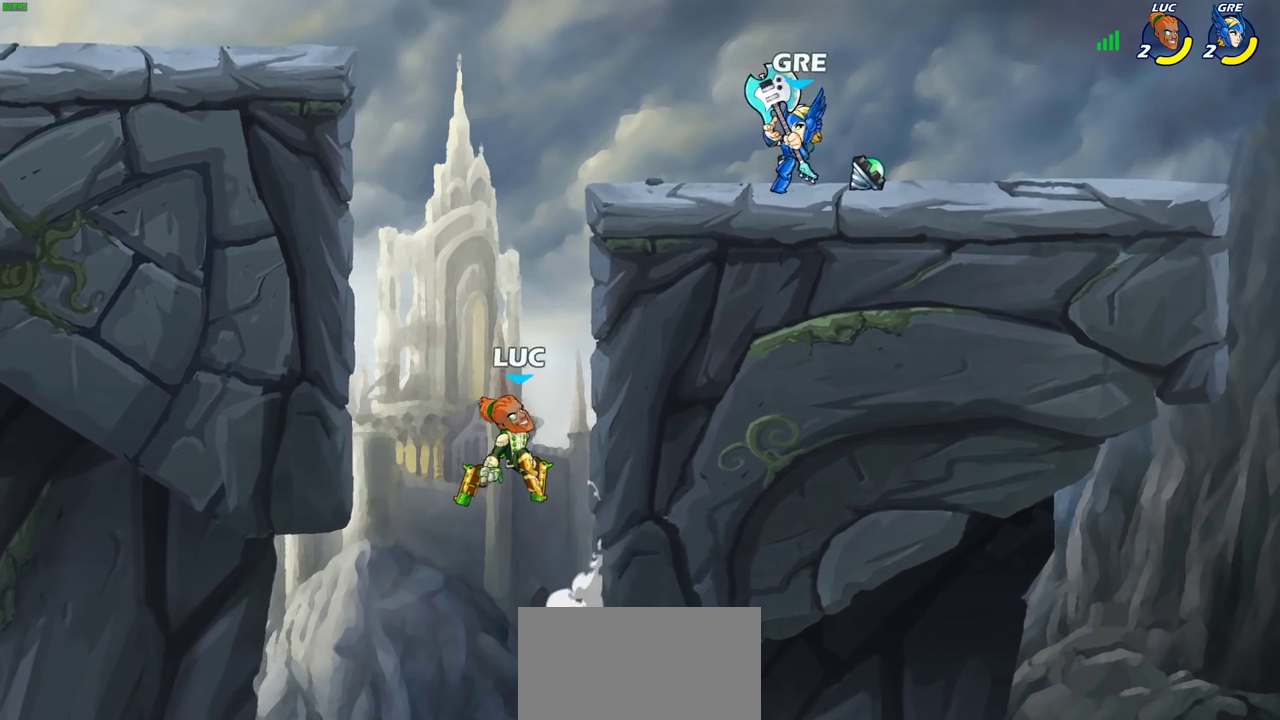
{"dt_ms": 700, "buttons": [], "left_stick": "center", "right_stick": "center", "events": [[300, "CROSS", "down"], [300, "left_stick", "up-right"], [367, "SQUARE", "down"], [383, "left_stick", "center"], [400, "CROSS", "up"], [450, "SQUARE", "up"]]}
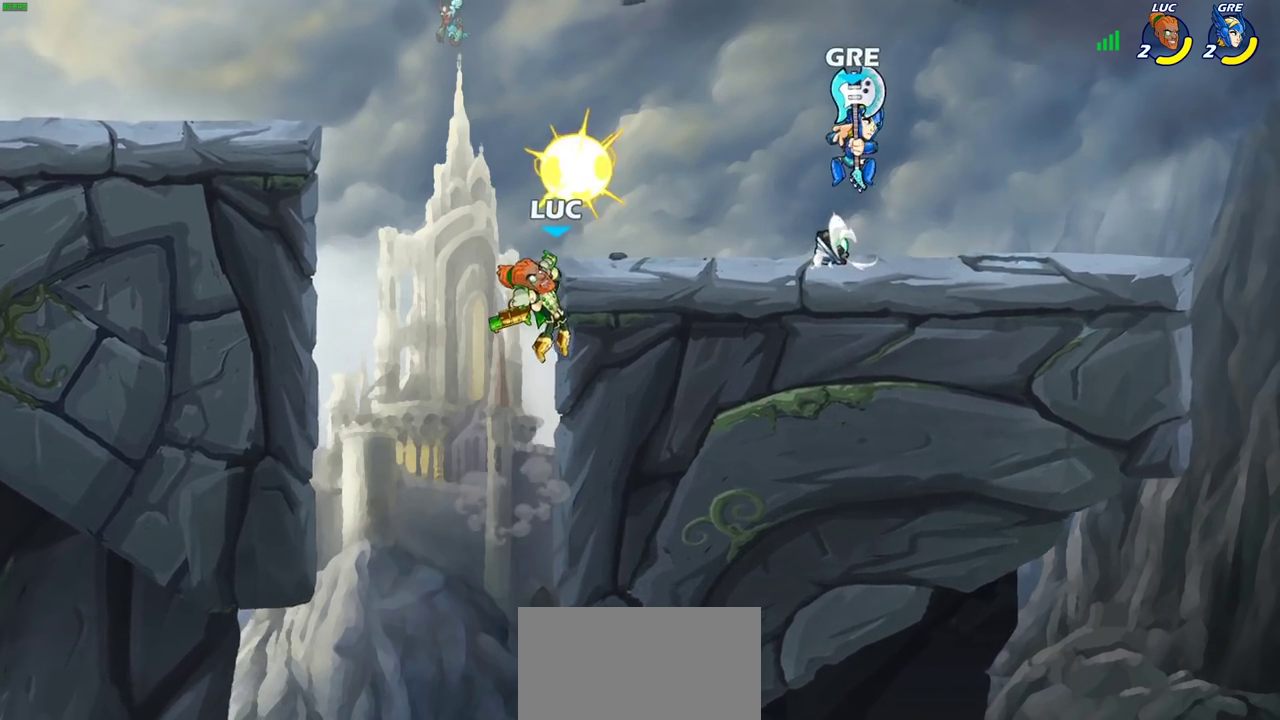
{"dt_ms": 300, "buttons": [], "left_stick": "right", "right_stick": "center", "events": [[167, "left_stick", "right"]]}
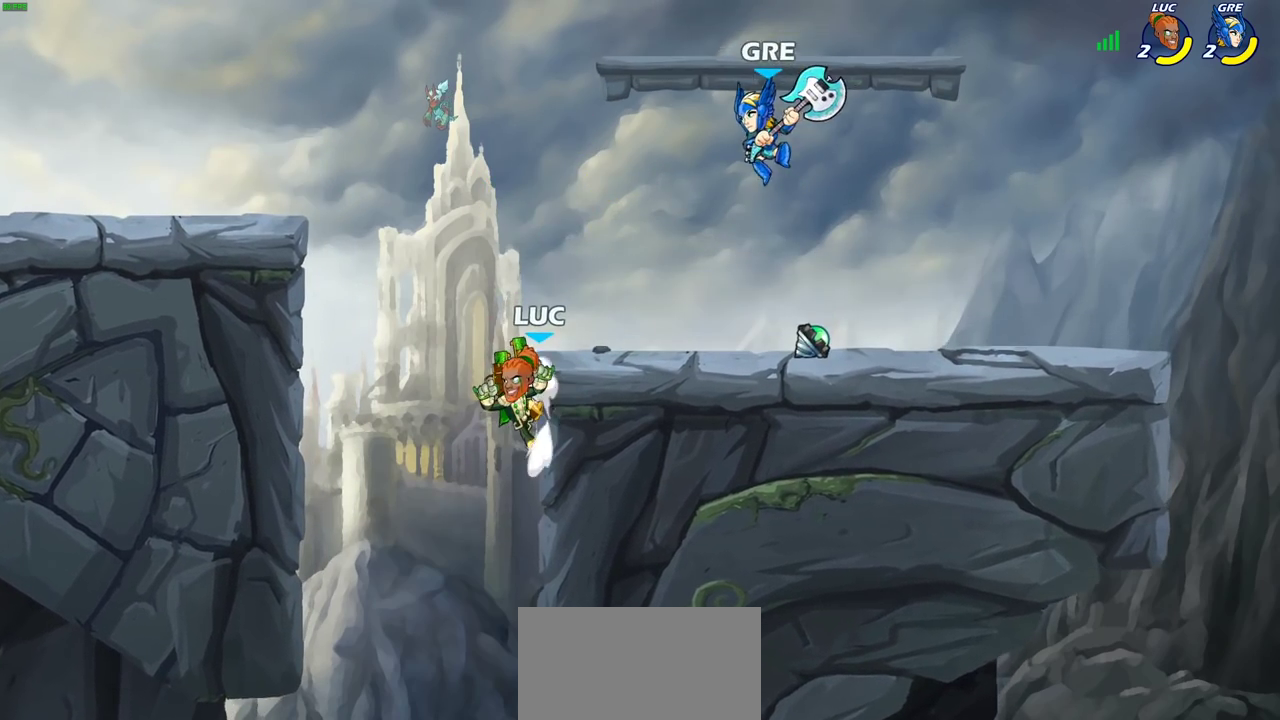
{"dt_ms": 400, "buttons": ["R2"], "left_stick": "right", "right_stick": "center", "events": [[100, "CROSS", "down"], [117, "left_stick", "up-left"], [250, "CROSS", "up"], [383, "R2", "down"], [400, "left_stick", "right"]]}
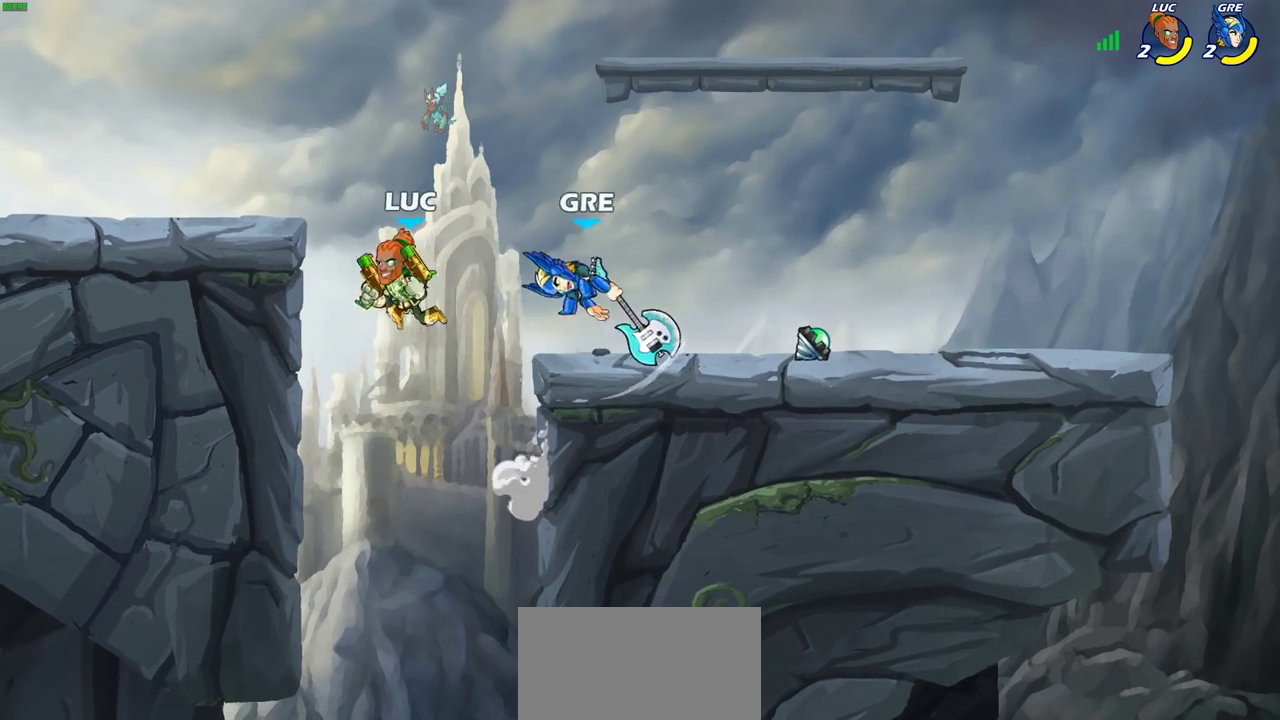
{"dt_ms": 800, "buttons": [], "left_stick": "center", "right_stick": "center", "events": [[50, "CIRCLE", "down"], [67, "R2", "up"], [117, "CIRCLE", "up"], [133, "left_stick", "center"]]}
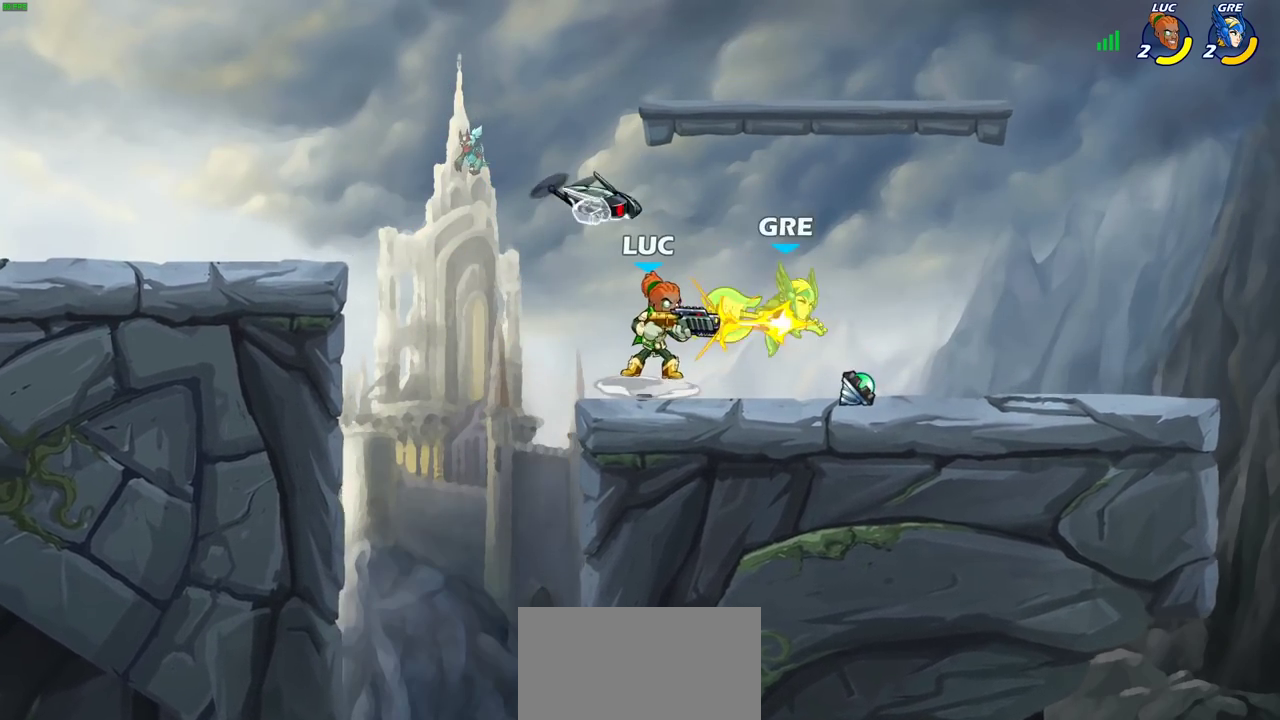
{"dt_ms": 300, "buttons": [], "left_stick": "center", "right_stick": "center", "events": []}
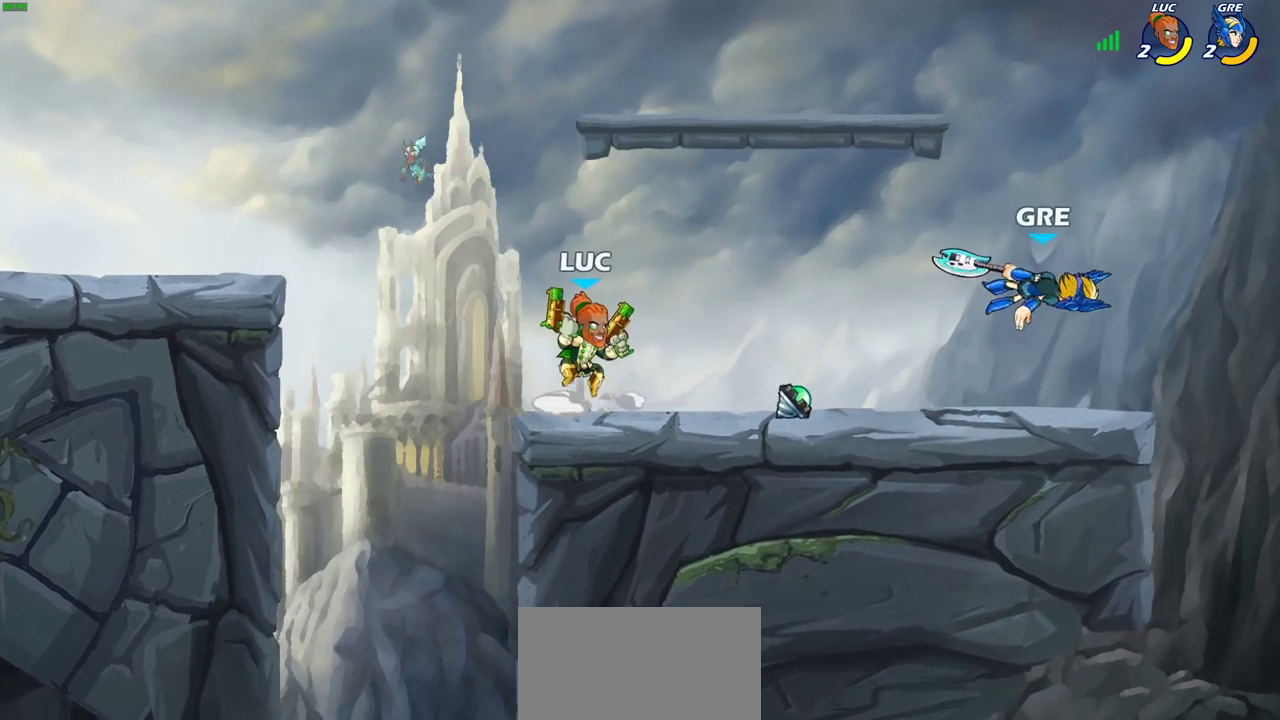
{"dt_ms": 400, "buttons": ["CROSS", "R2"], "left_stick": "right", "right_stick": "center", "events": [[200, "left_stick", "right"], [350, "R2", "down"], [383, "CROSS", "down"]]}
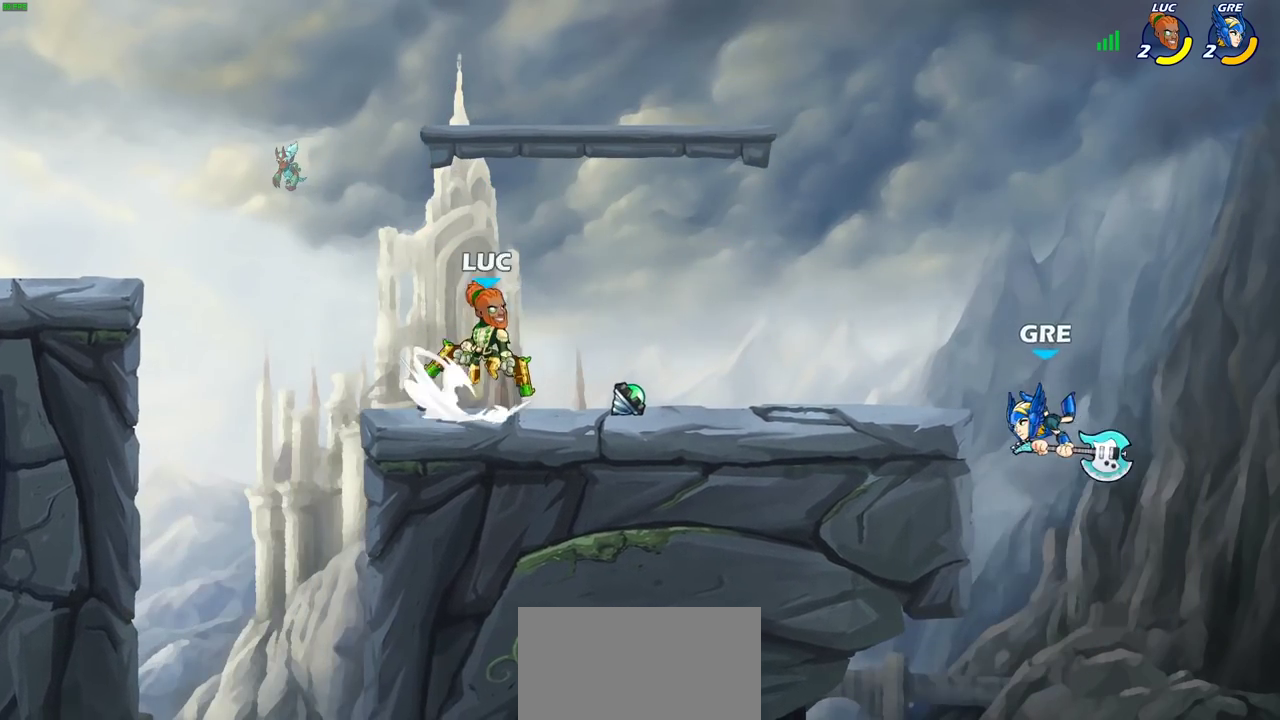
{"dt_ms": 700, "buttons": [], "left_stick": "down-right", "right_stick": "center"}
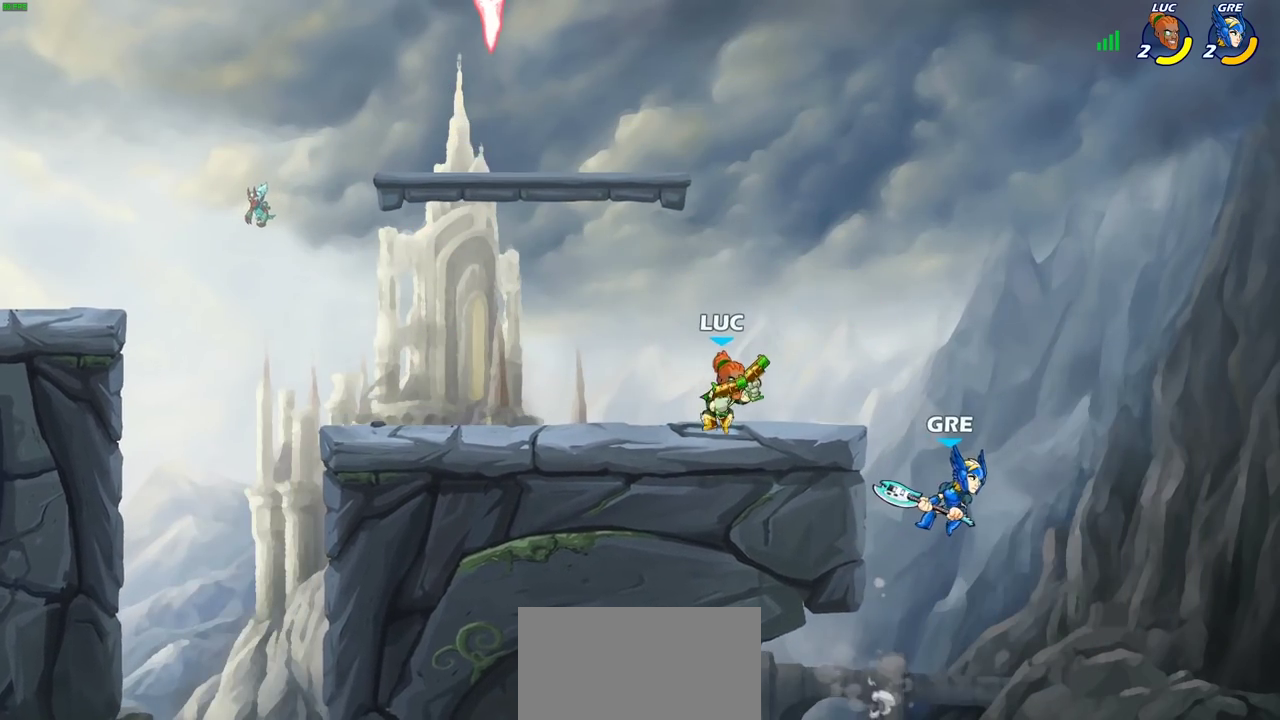
{"dt_ms": 400, "buttons": [], "left_stick": "center", "right_stick": "center"}
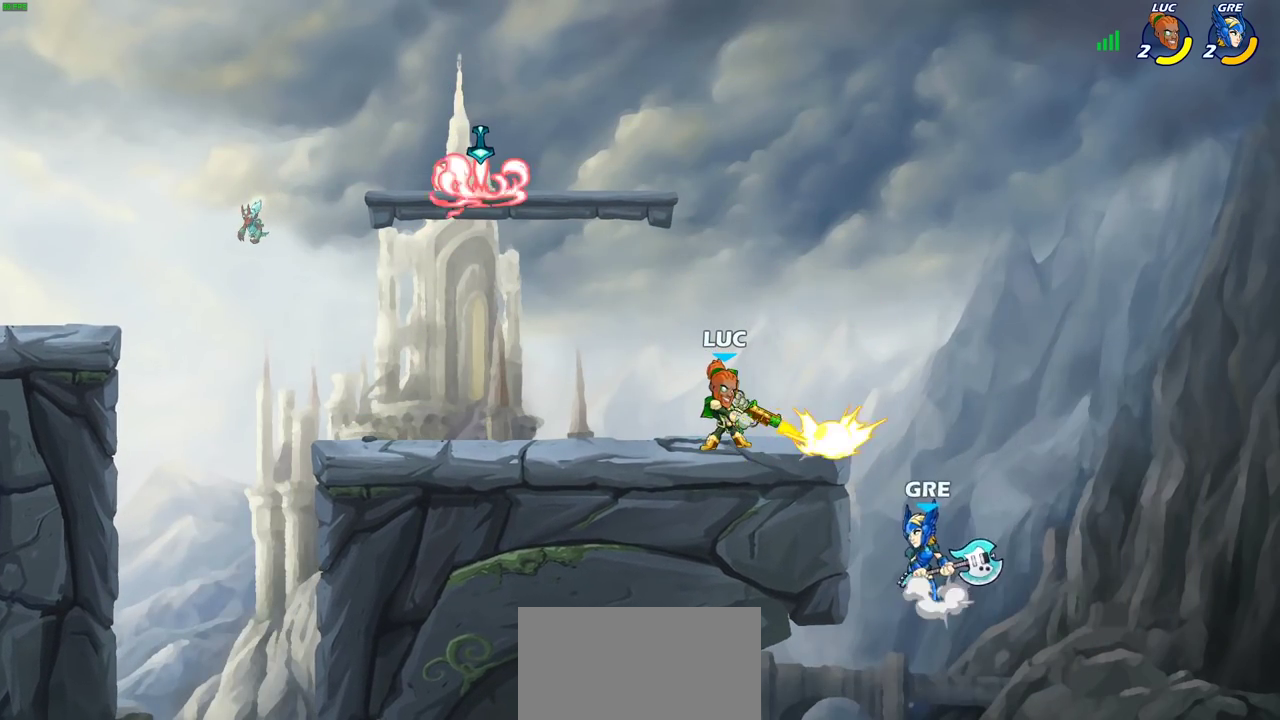
{"dt_ms": 600, "buttons": ["SQUARE"], "left_stick": "center", "right_stick": "center", "events": [[367, "SQUARE", "down"], [450, "SQUARE", "up"], [583, "SQUARE", "down"]]}
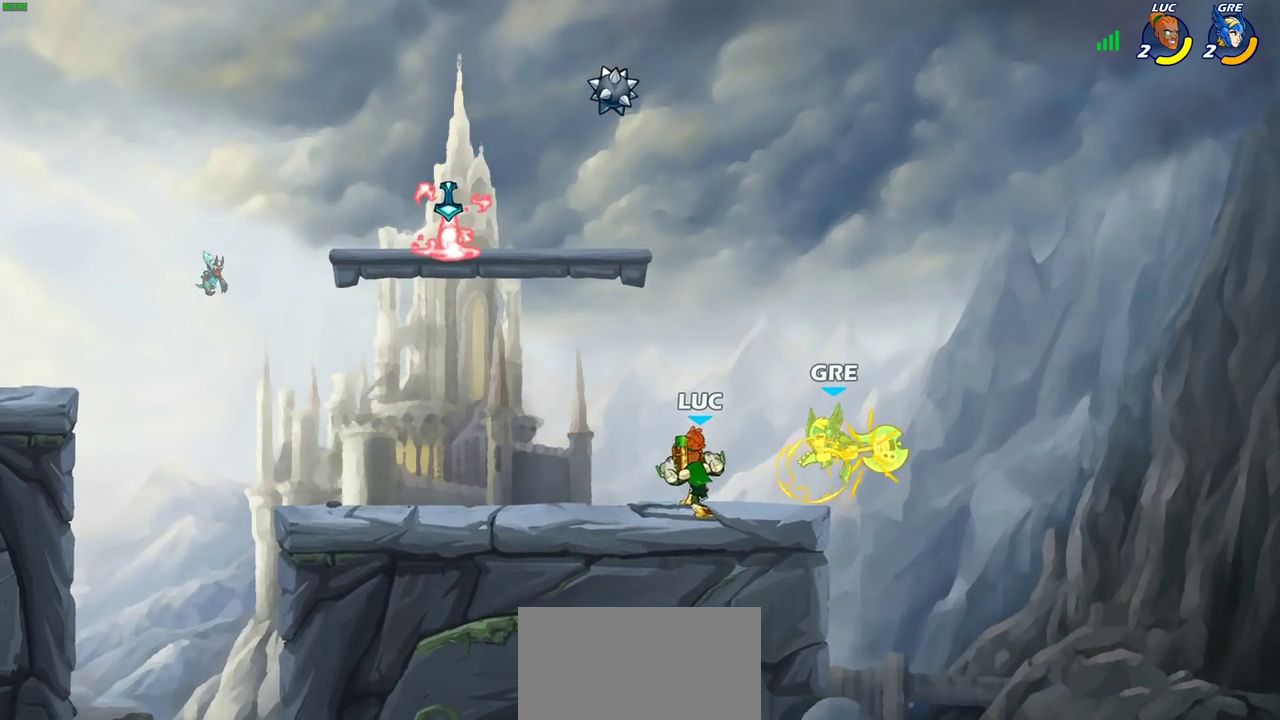
{"dt_ms": 400, "buttons": ["SQUARE"], "left_stick": "center", "right_stick": "center", "events": [[83, "SQUARE", "up"], [183, "SQUARE", "down"], [267, "SQUARE", "up"], [367, "SQUARE", "down"]]}
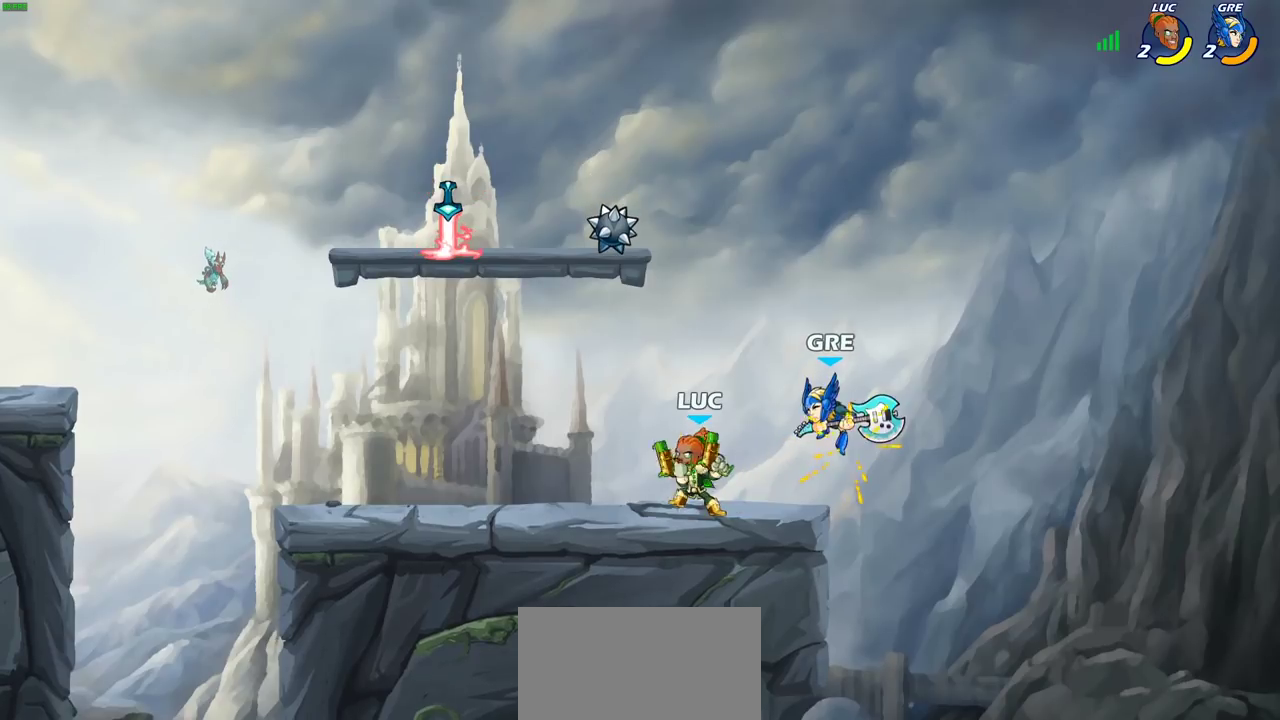
{"dt_ms": 400, "buttons": ["CIRCLE"], "left_stick": "center", "right_stick": "center", "events": [[50, "SQUARE", "up"], [367, "CIRCLE", "down"]]}
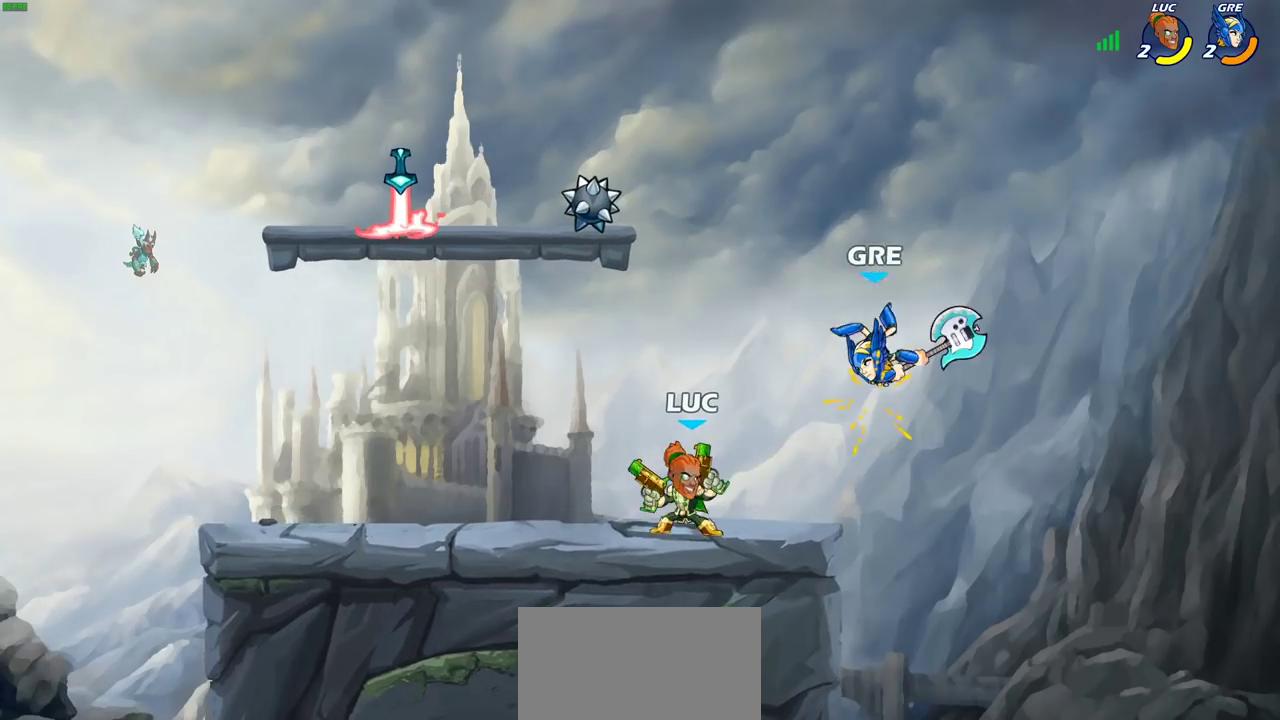
{"dt_ms": 600, "buttons": ["CIRCLE"], "left_stick": "center", "right_stick": "center", "events": [[33, "CIRCLE", "up"], [583, "CIRCLE", "down"]]}
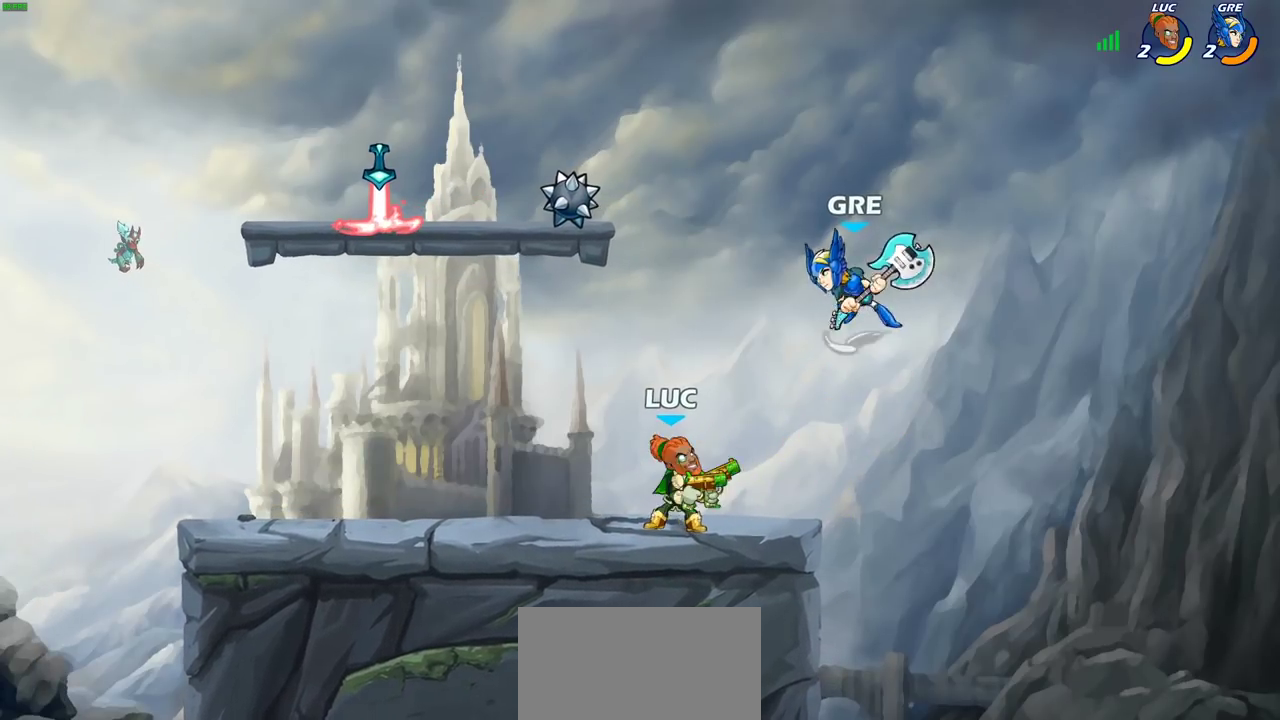
{"dt_ms": 300, "buttons": [], "left_stick": "center", "right_stick": "center", "events": [[33, "CIRCLE", "up"]]}
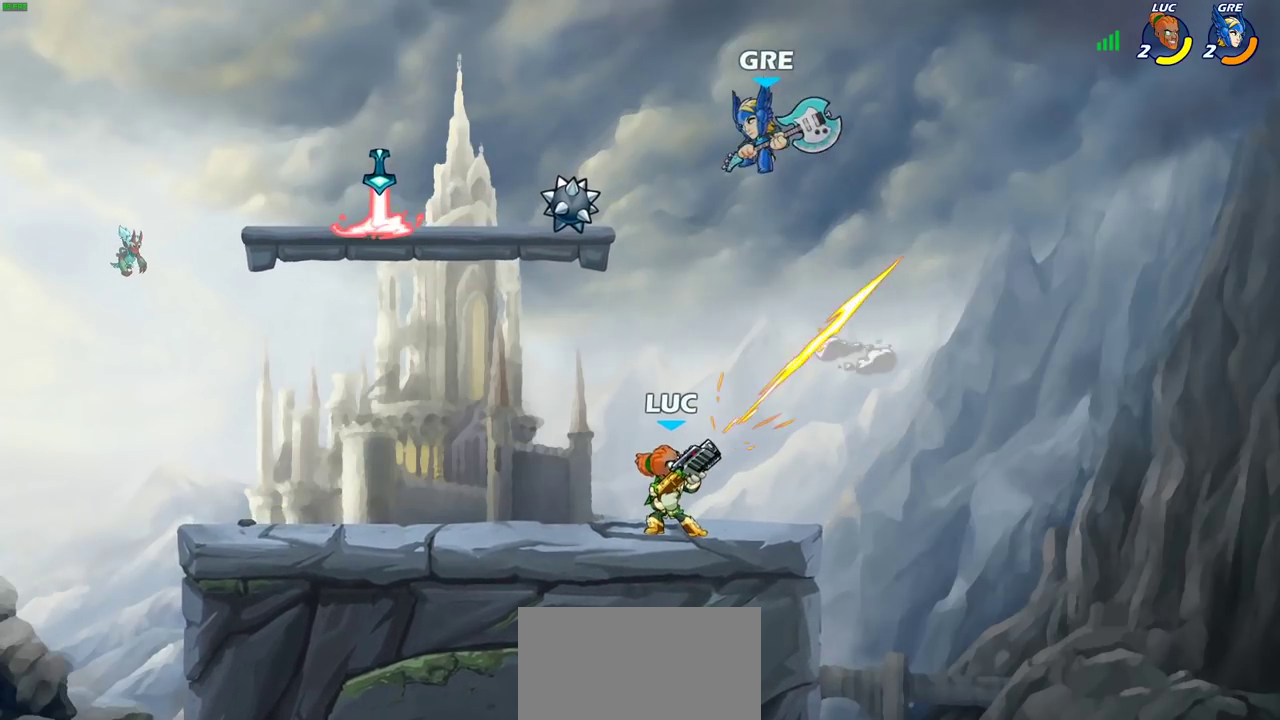
{"dt_ms": 700, "buttons": ["R2"], "left_stick": "center", "right_stick": "center", "events": [[417, "left_stick", "left"], [500, "left_stick", "center"], [550, "R2", "down"]]}
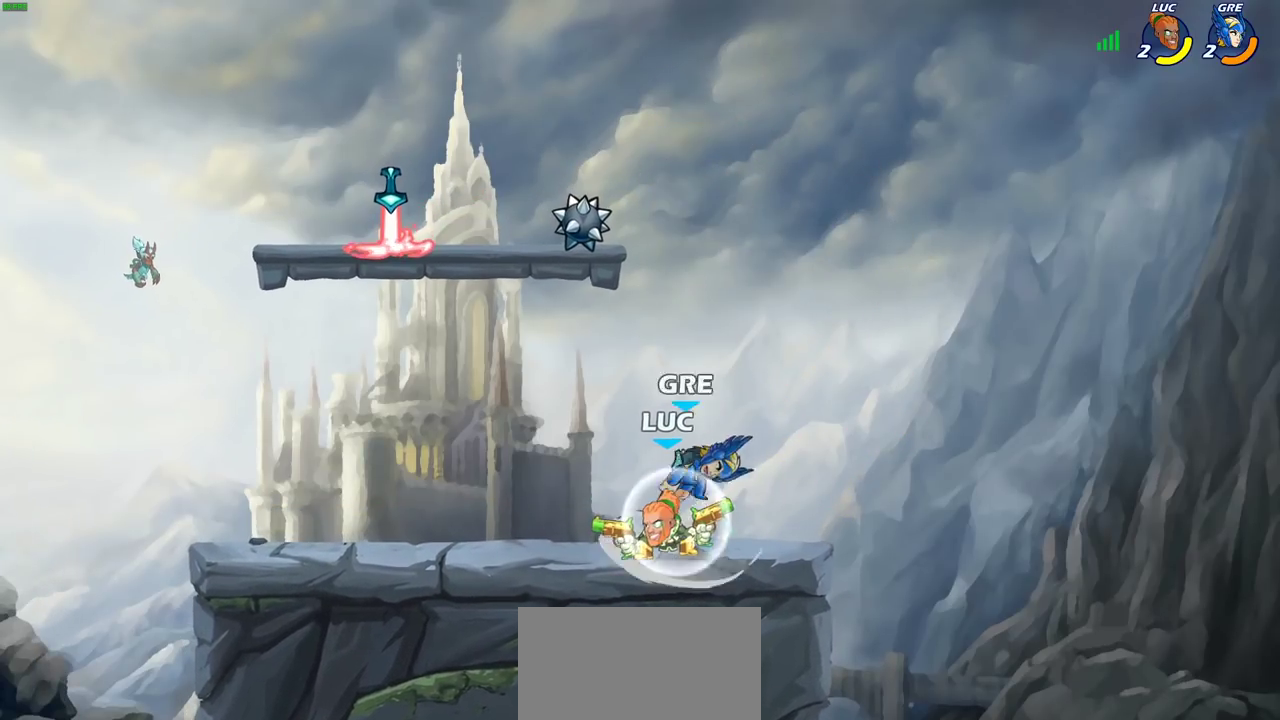
{"dt_ms": 300, "buttons": [], "left_stick": "down-left", "right_stick": "center", "events": [[167, "R2", "up"], [200, "left_stick", "down"], [217, "SQUARE", "down"], [300, "SQUARE", "up"], [300, "left_stick", "down-left"]]}
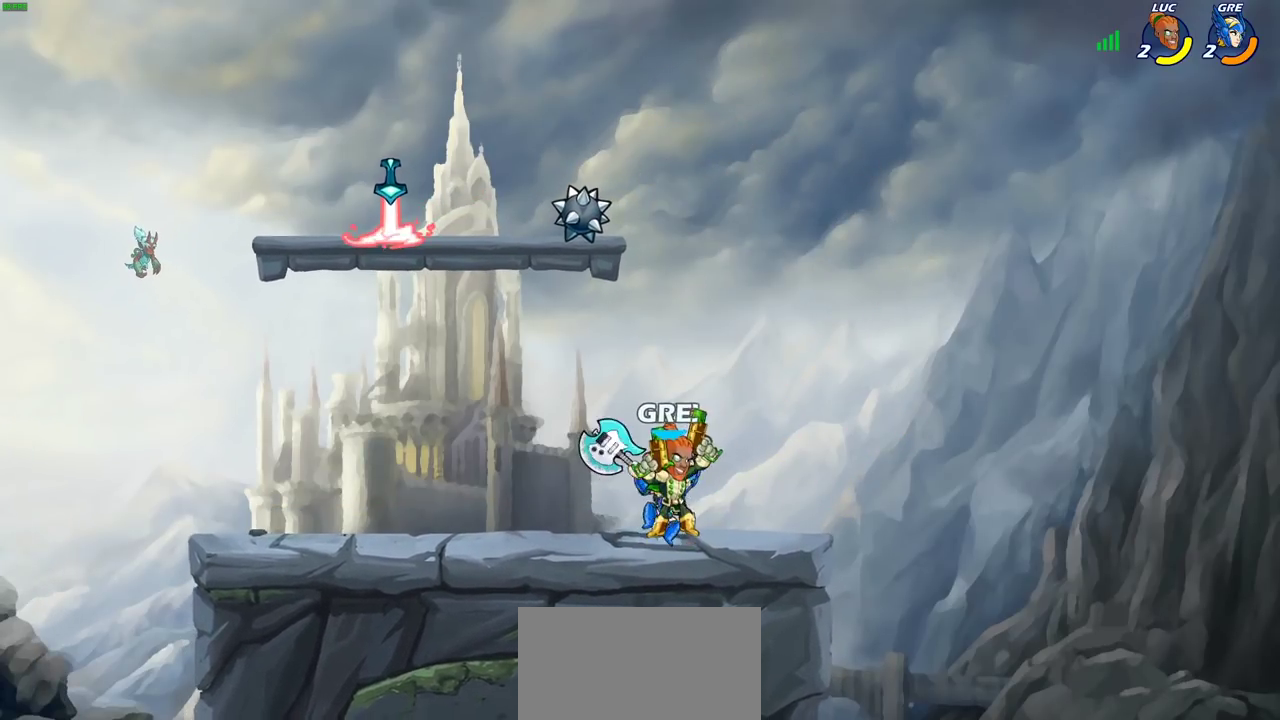
{"dt_ms": 800, "buttons": [], "left_stick": "up-right", "right_stick": "center", "events": [[83, "left_stick", "center"], [533, "left_stick", "left"], [667, "left_stick", "up-left"], [733, "left_stick", "up-right"]]}
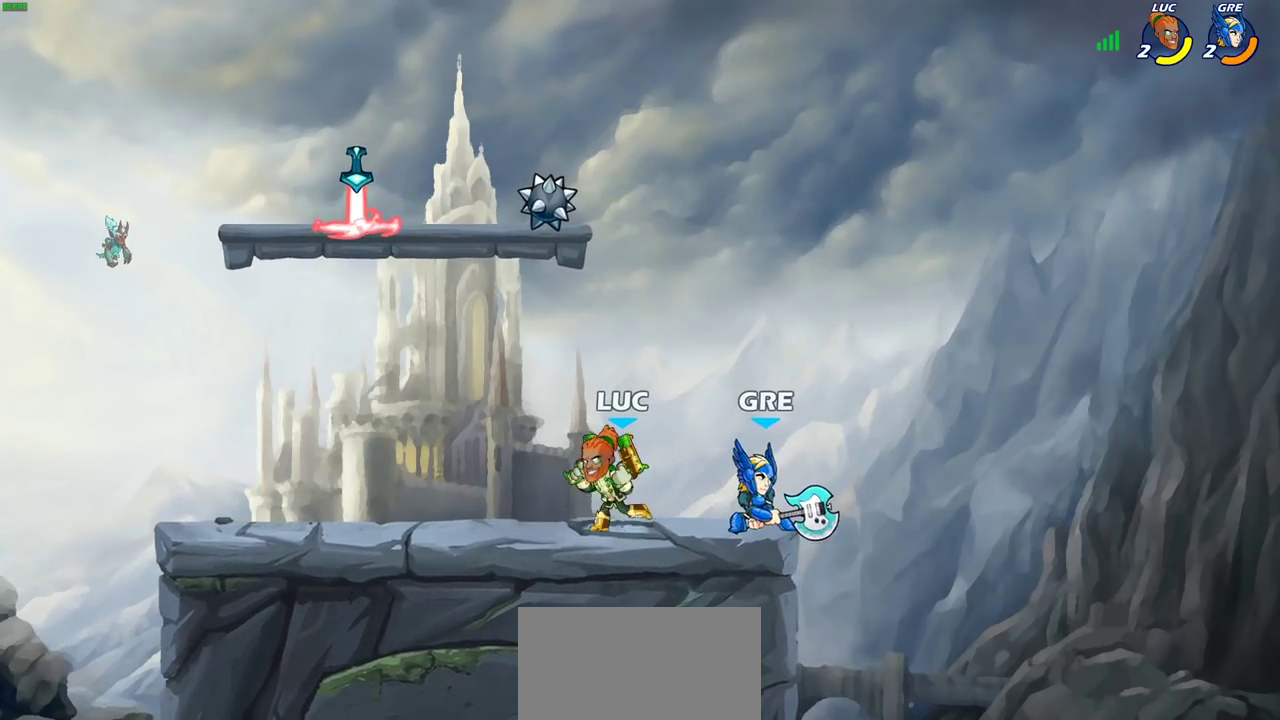
{"dt_ms": 400, "buttons": [], "left_stick": "center", "right_stick": "center", "events": [[17, "CROSS", "down"], [50, "left_stick", "right"], [117, "SQUARE", "down"], [150, "CROSS", "up"], [200, "SQUARE", "up"], [200, "left_stick", "center"]]}
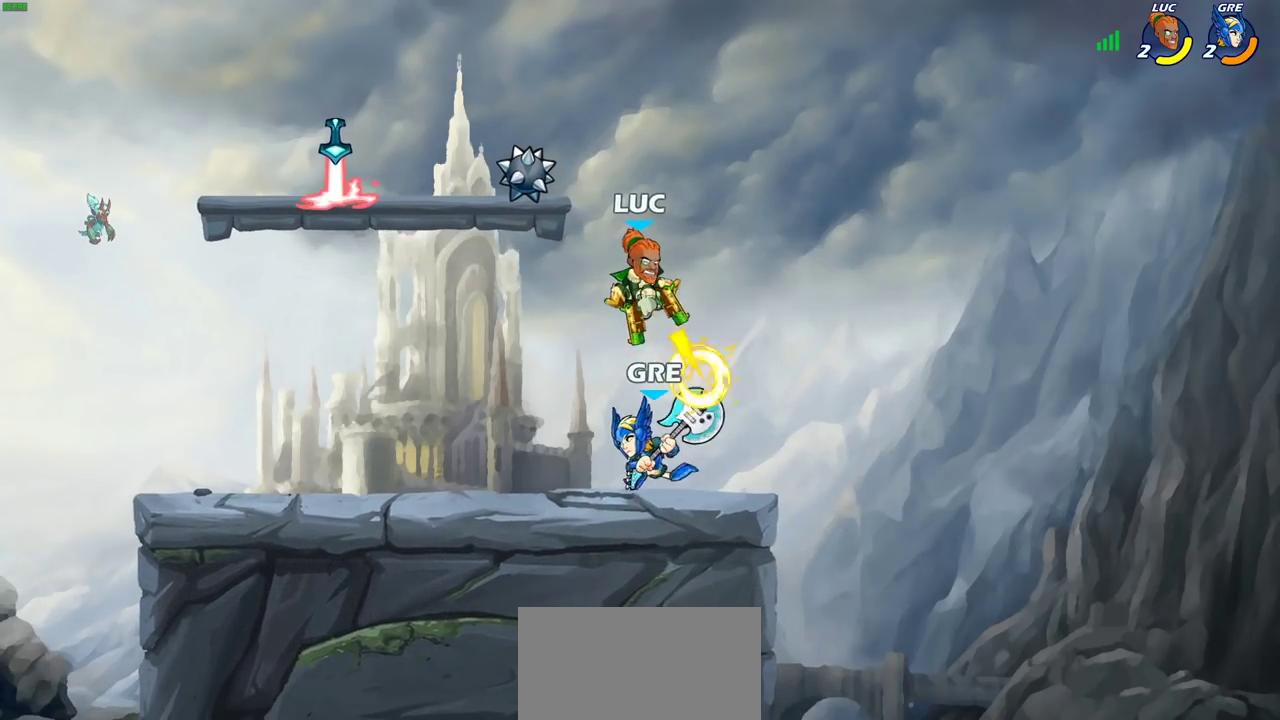
{"dt_ms": 400, "buttons": ["CROSS"], "left_stick": "left", "right_stick": "center", "events": [[217, "left_stick", "left"], [383, "CROSS", "down"]]}
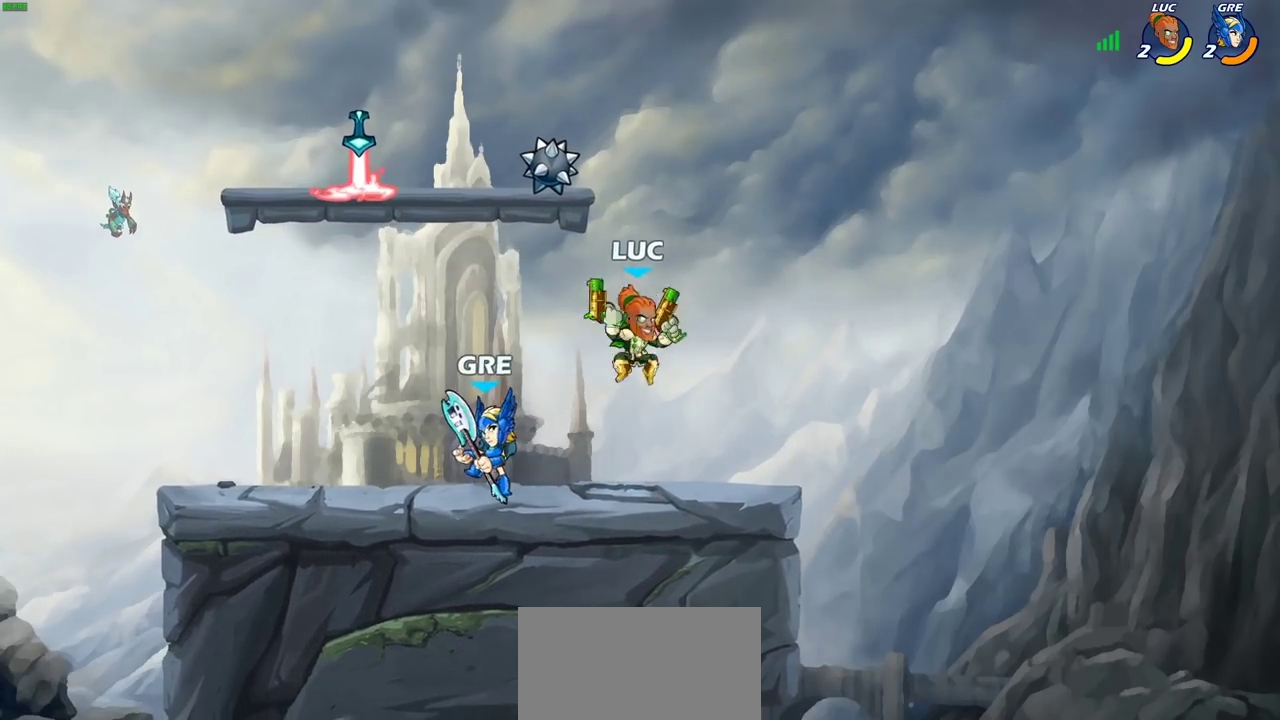
{"dt_ms": 600, "buttons": [], "left_stick": "down-right", "right_stick": "center", "events": [[133, "left_stick", "down-right"], [167, "CROSS", "up"], [267, "left_stick", "right"], [350, "left_stick", "up-left"], [483, "left_stick", "down-right"]]}